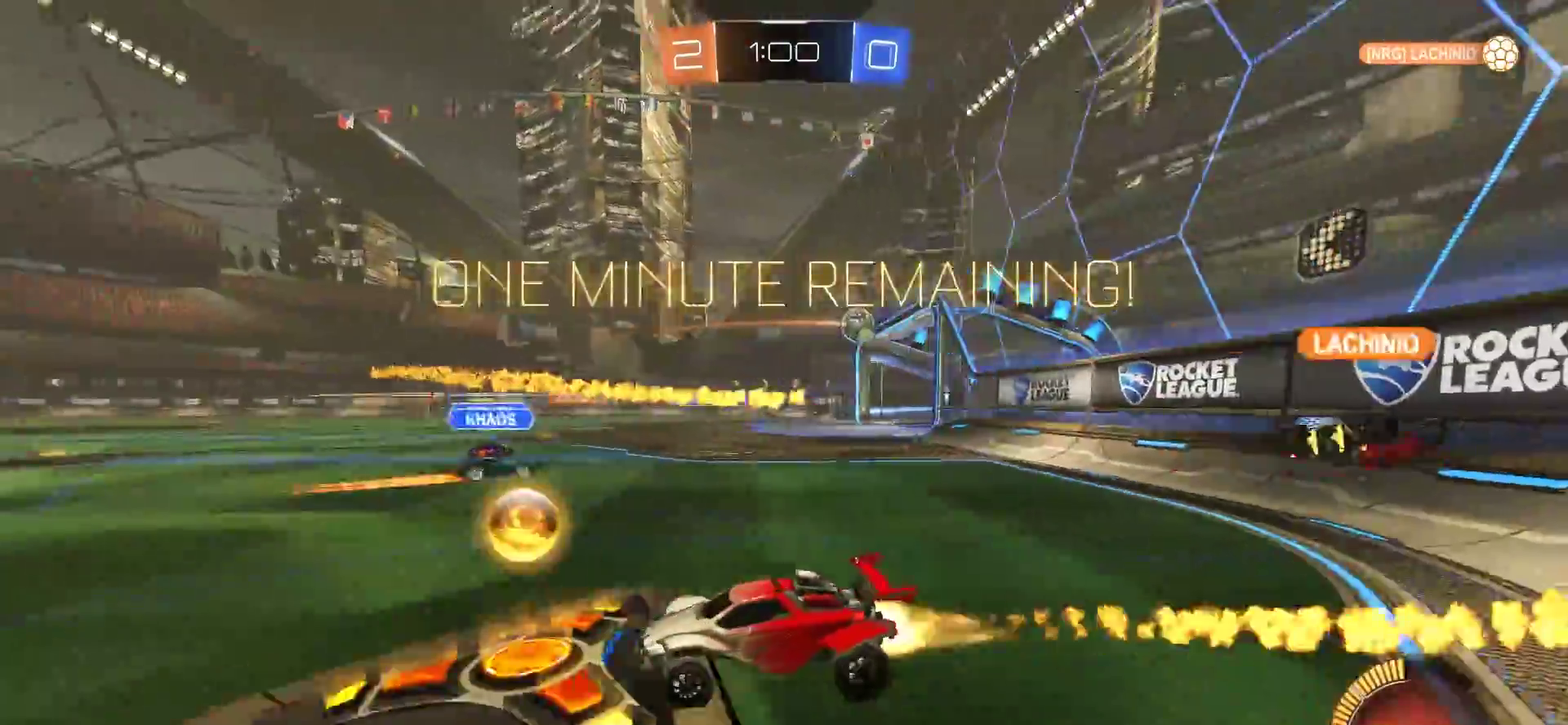
Gameplay with a controller (PlayStation layout); each line is a JSON object with the inputs held at the frame after it. "events" lists button and stick changes between this image and that frame as [ms after this image, input, new state], when the widget could be followed in between.
{"buttons": [], "left_stick": "right", "right_stick": "center", "events": [[33, "left_stick", "right"], [450, "CIRCLE", "up"], [450, "R2", "up"]]}
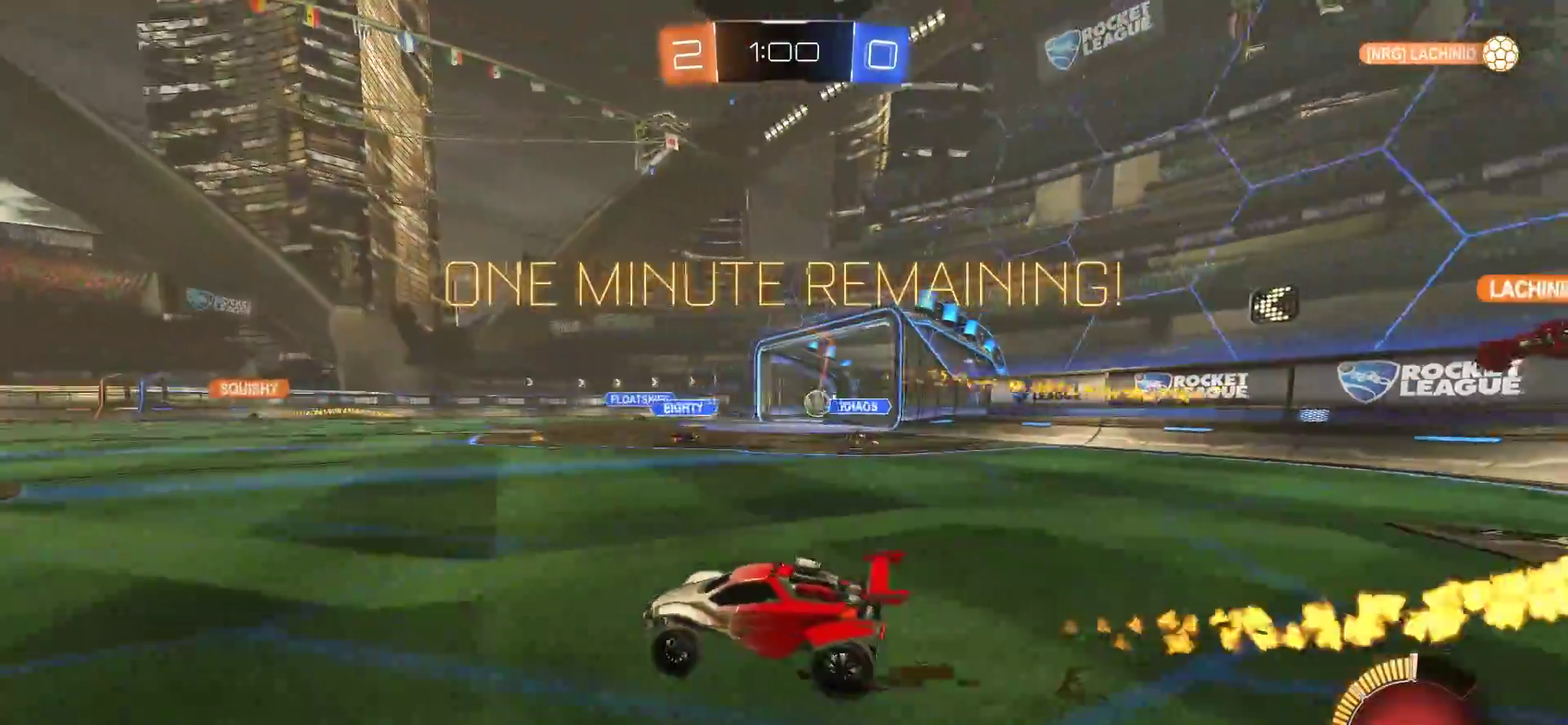
{"buttons": ["R2"], "left_stick": "right", "right_stick": "center", "events": [[17, "left_stick", "center"], [117, "left_stick", "right"], [483, "R2", "down"]]}
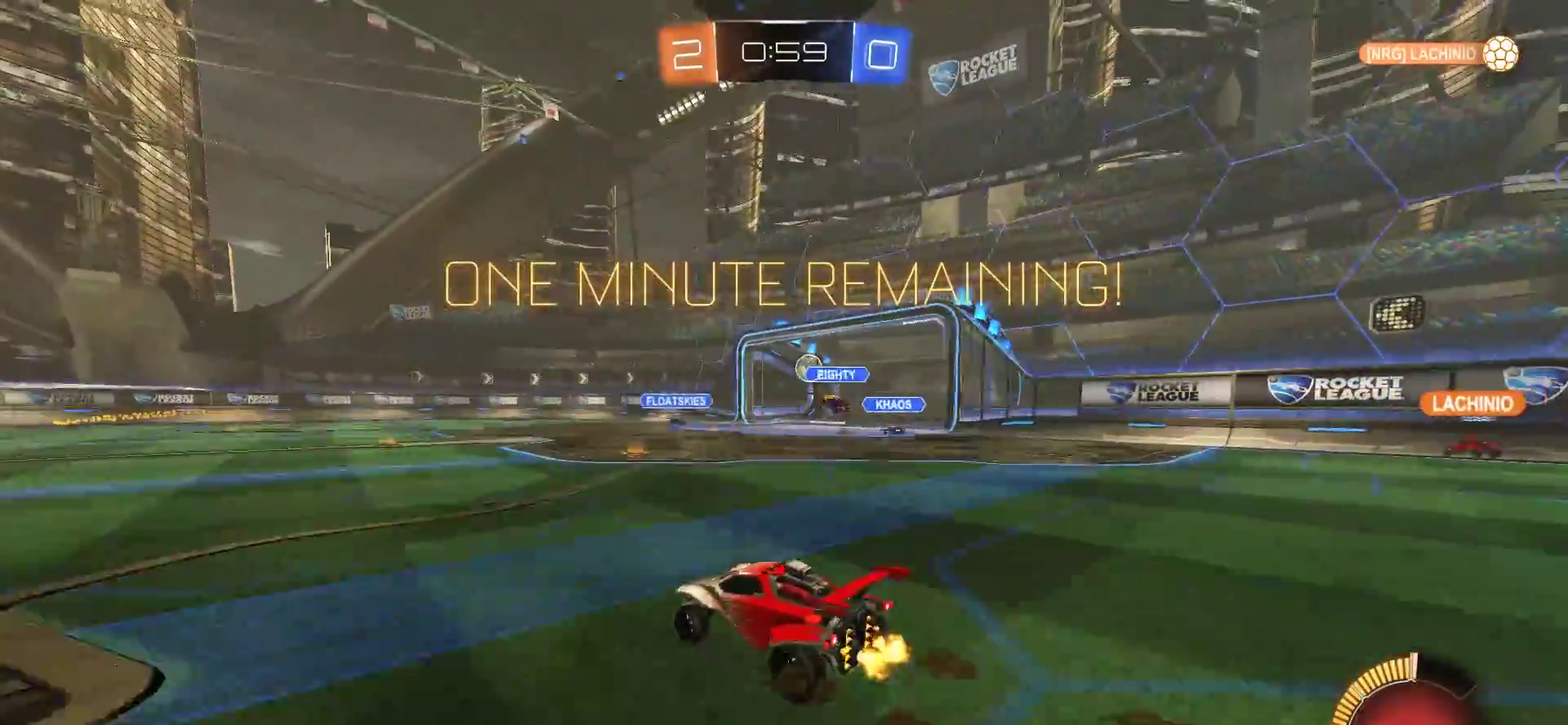
{"buttons": [], "left_stick": "center", "right_stick": "center", "events": [[83, "CIRCLE", "down"], [183, "left_stick", "center"], [217, "CIRCLE", "up"], [217, "R2", "up"]]}
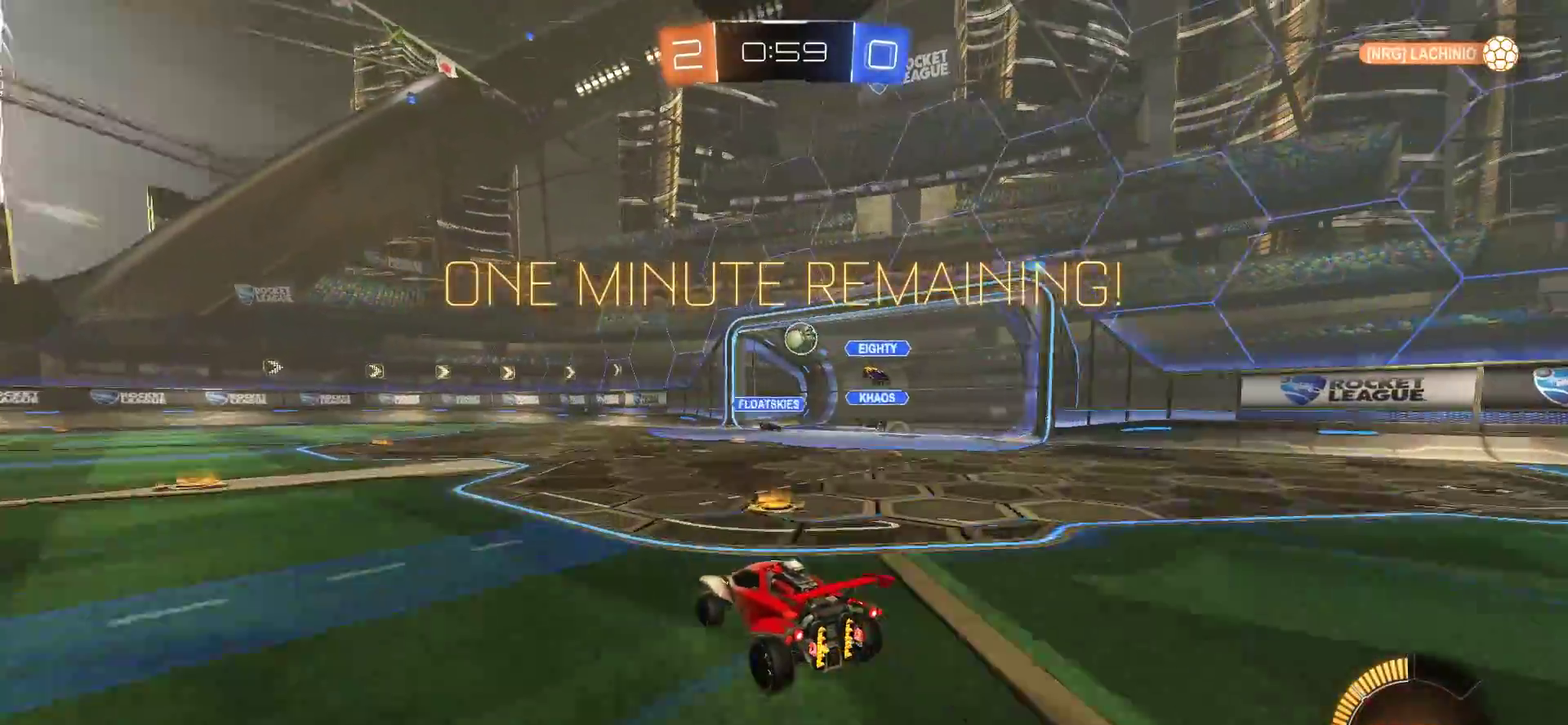
{"buttons": [], "left_stick": "center", "right_stick": "center", "events": [[283, "left_stick", "right"], [350, "left_stick", "center"]]}
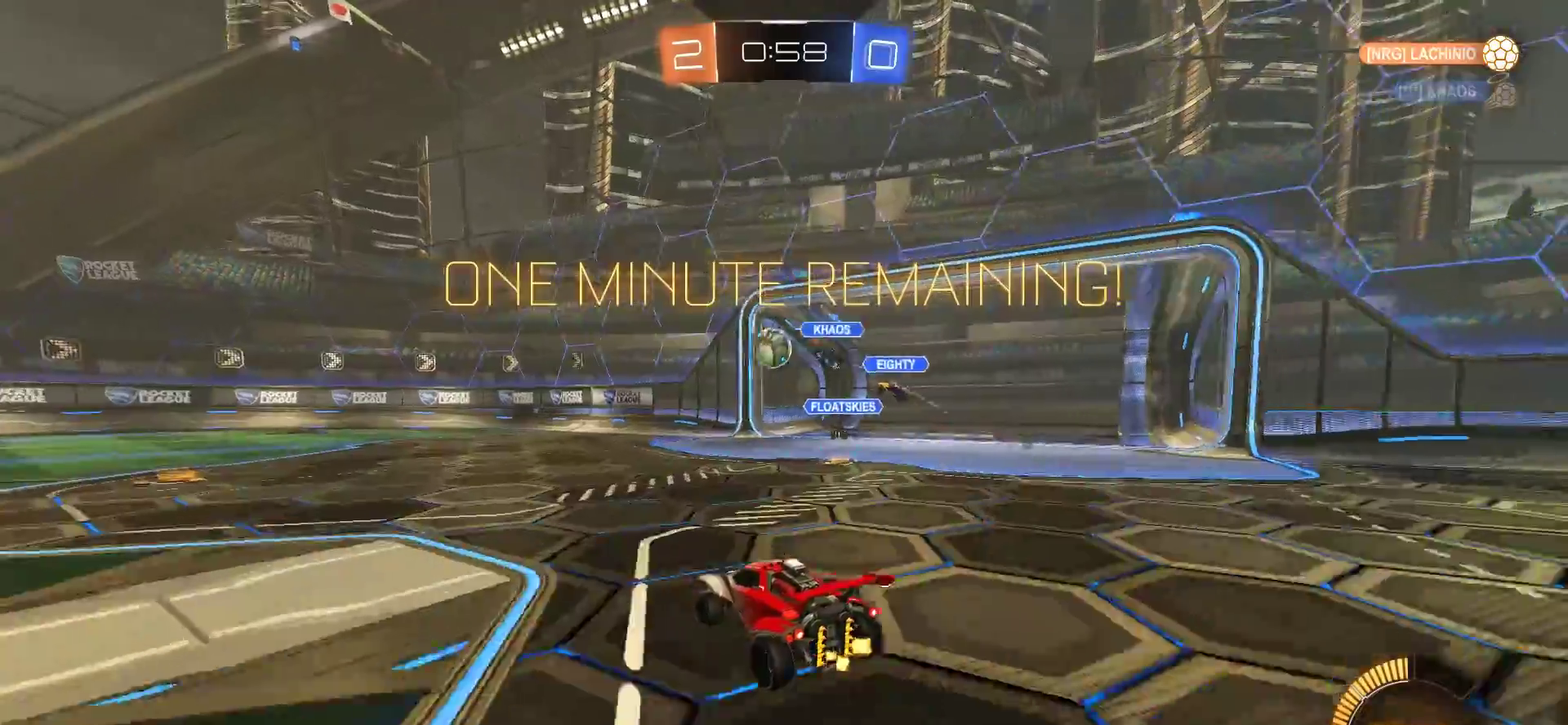
{"buttons": ["L2"], "left_stick": "right", "right_stick": "center", "events": [[167, "left_stick", "left"], [317, "left_stick", "right"], [483, "L2", "down"]]}
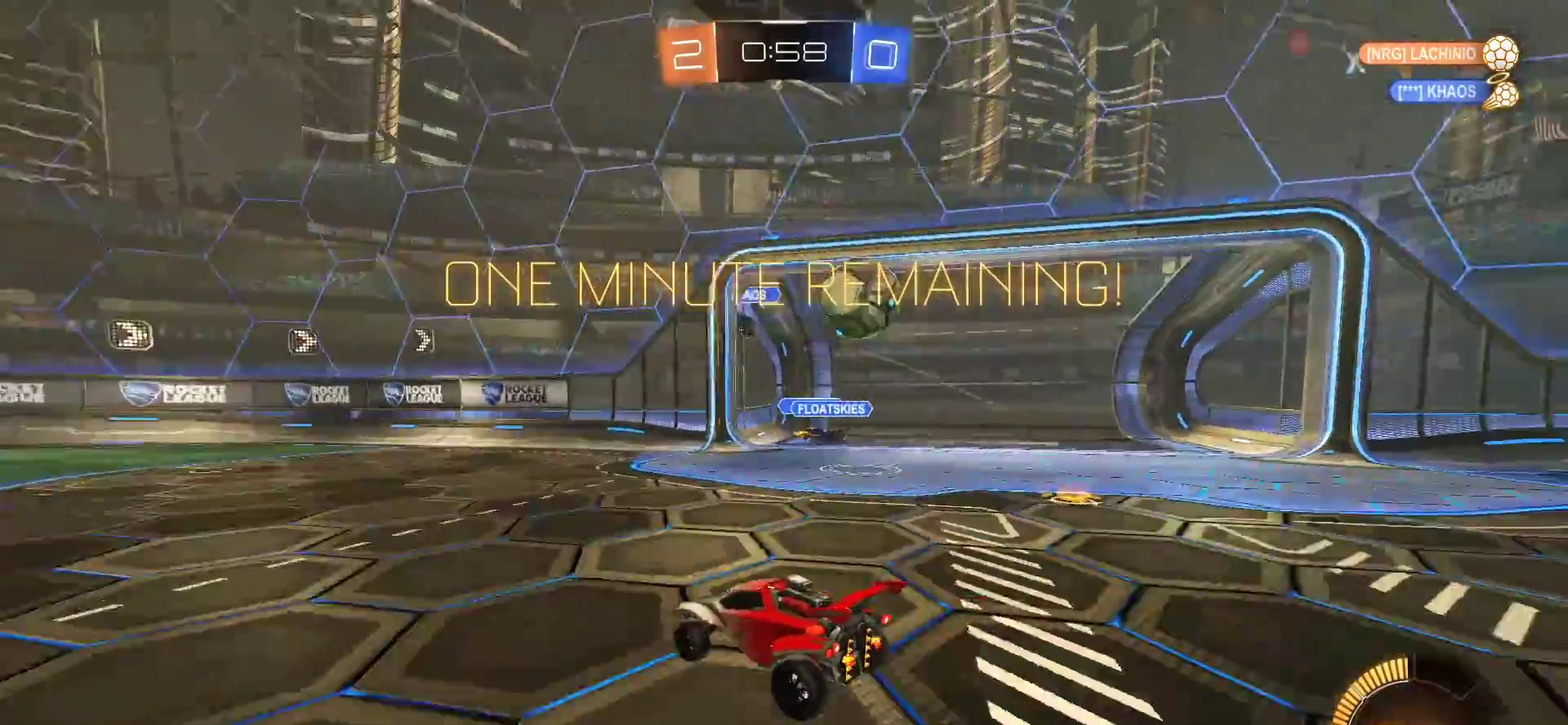
{"buttons": ["R2"], "left_stick": "center", "right_stick": "center", "events": [[50, "left_stick", "center"], [83, "L2", "up"], [117, "R2", "down"], [117, "left_stick", "left"], [350, "left_stick", "center"]]}
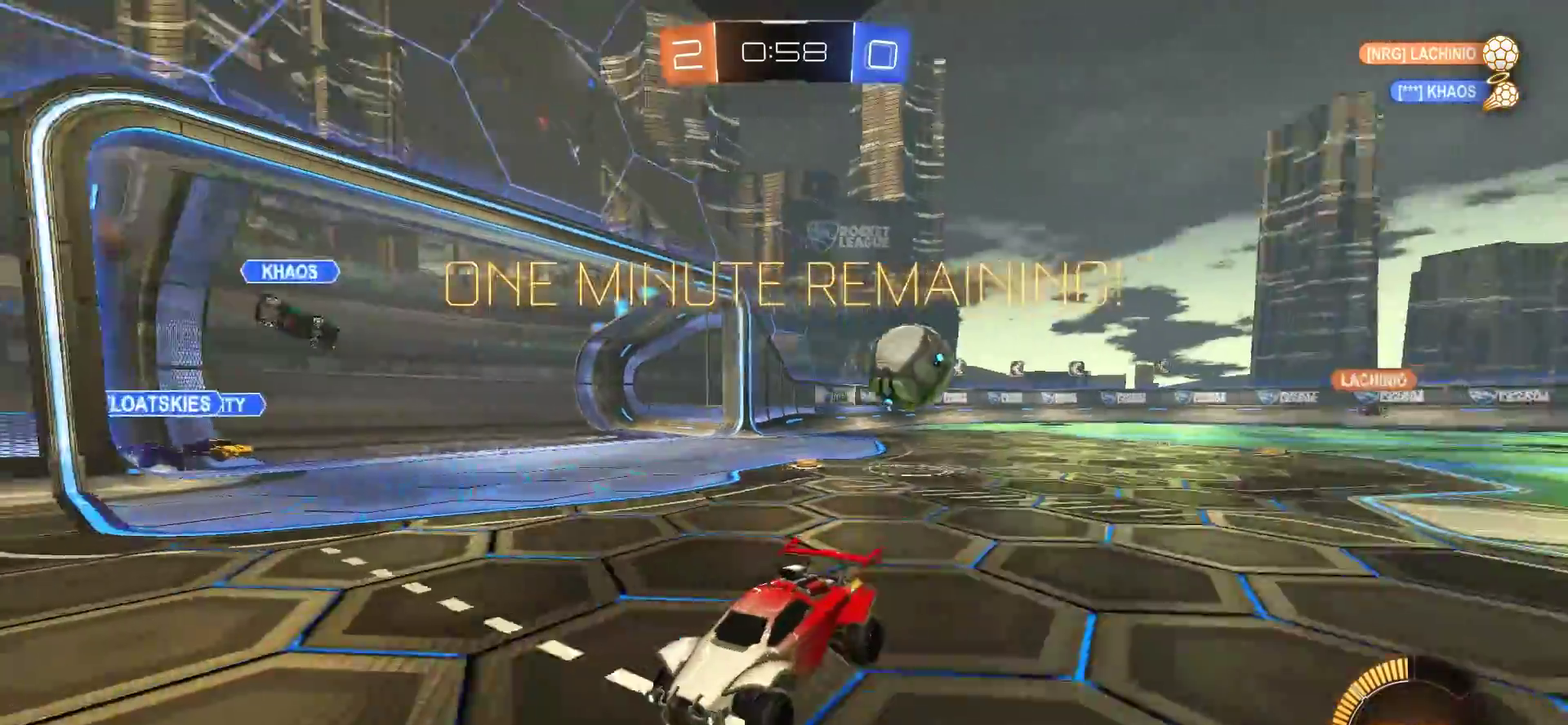
{"buttons": ["R2"], "left_stick": "center", "right_stick": "center", "events": []}
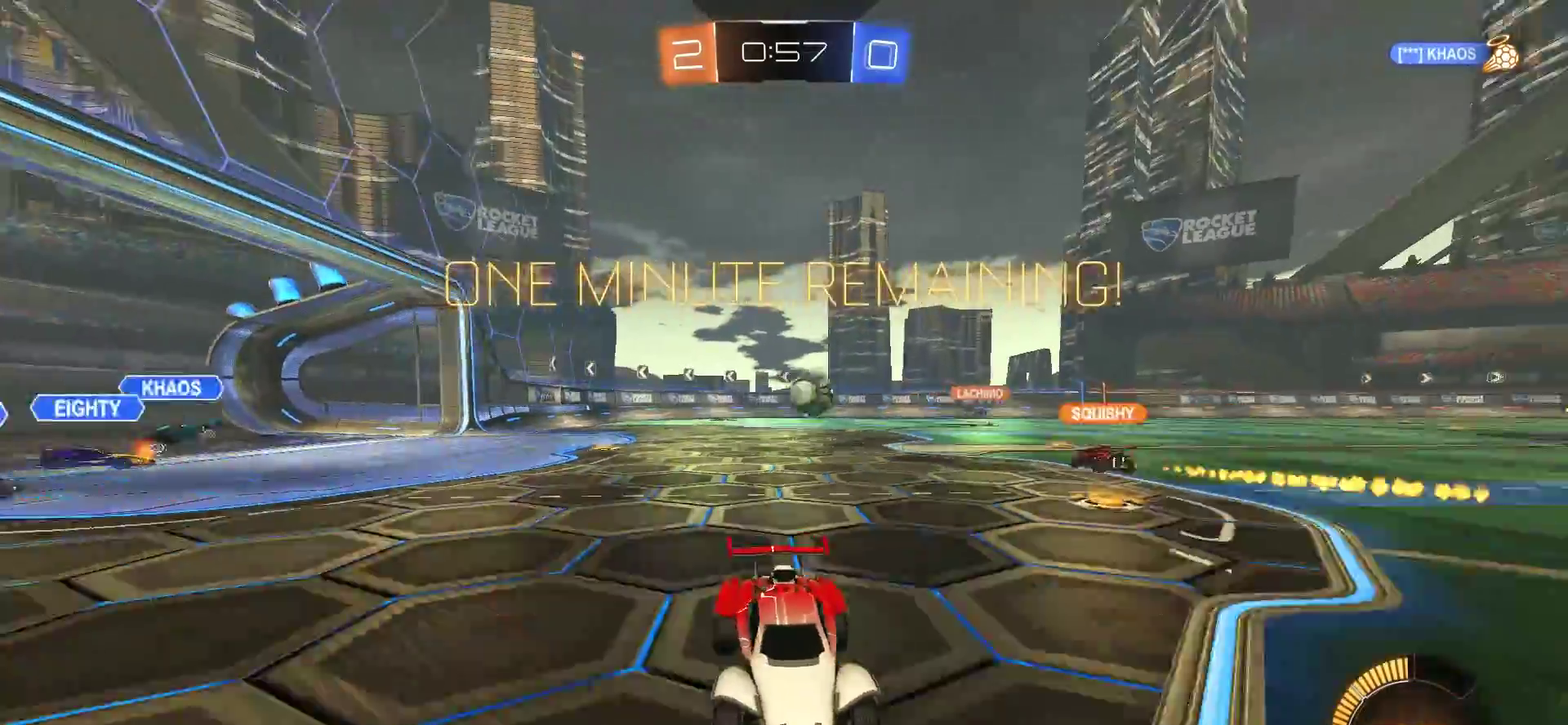
{"buttons": ["R2"], "left_stick": "left", "right_stick": "center", "events": [[183, "left_stick", "left"], [283, "L1", "down"], [383, "L1", "up"]]}
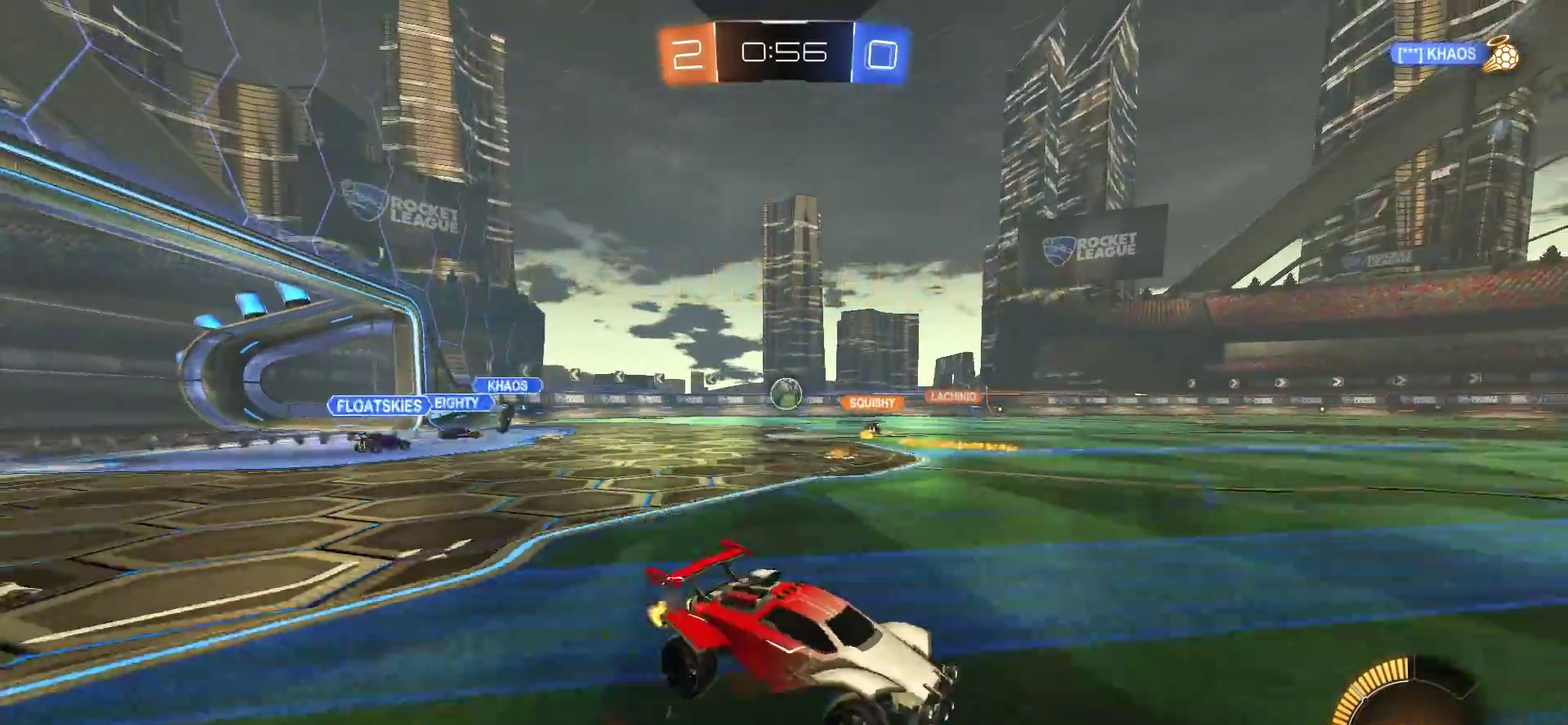
{"buttons": ["R2"], "left_stick": "left", "right_stick": "center", "events": [[150, "left_stick", "center"], [317, "left_stick", "left"]]}
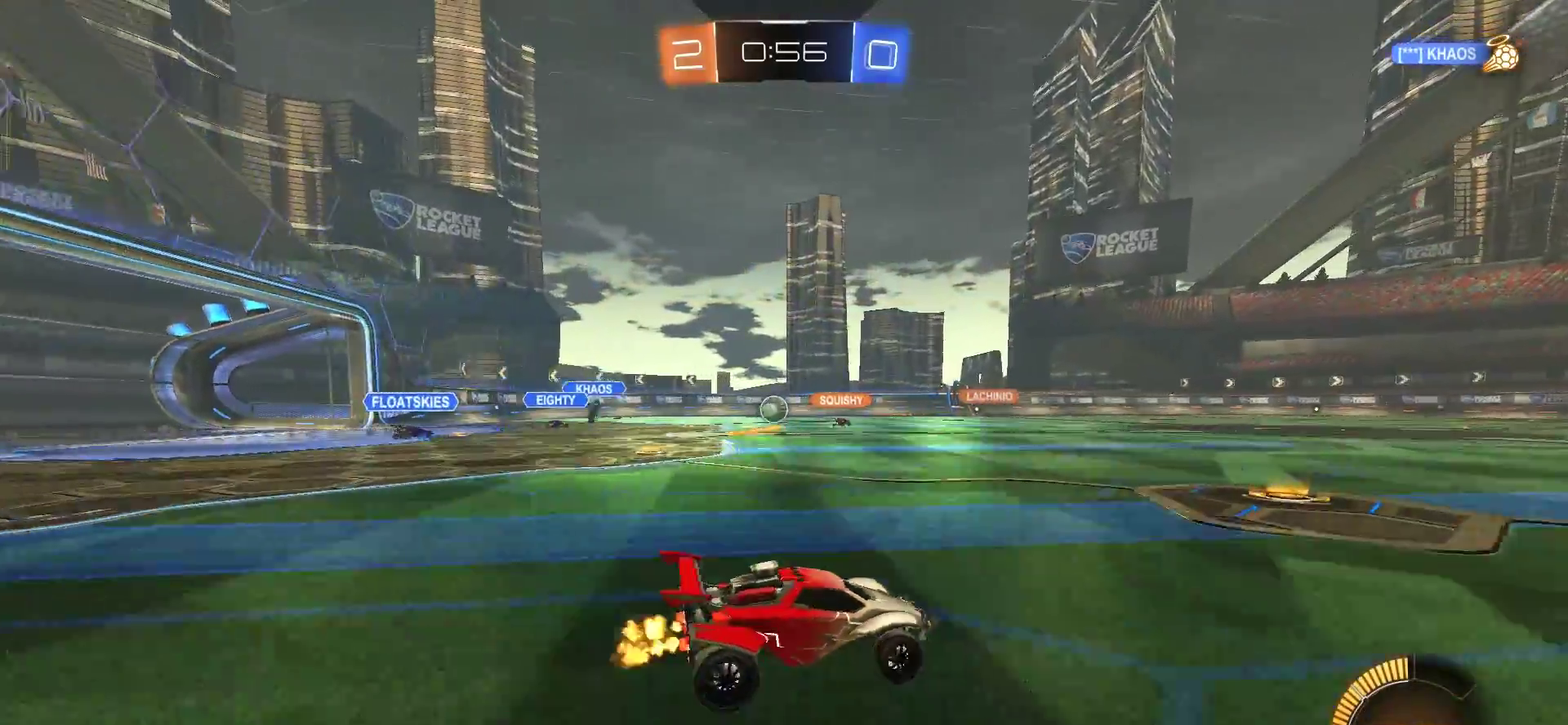
{"buttons": ["R2"], "left_stick": "center", "right_stick": "center", "events": [[83, "left_stick", "center"]]}
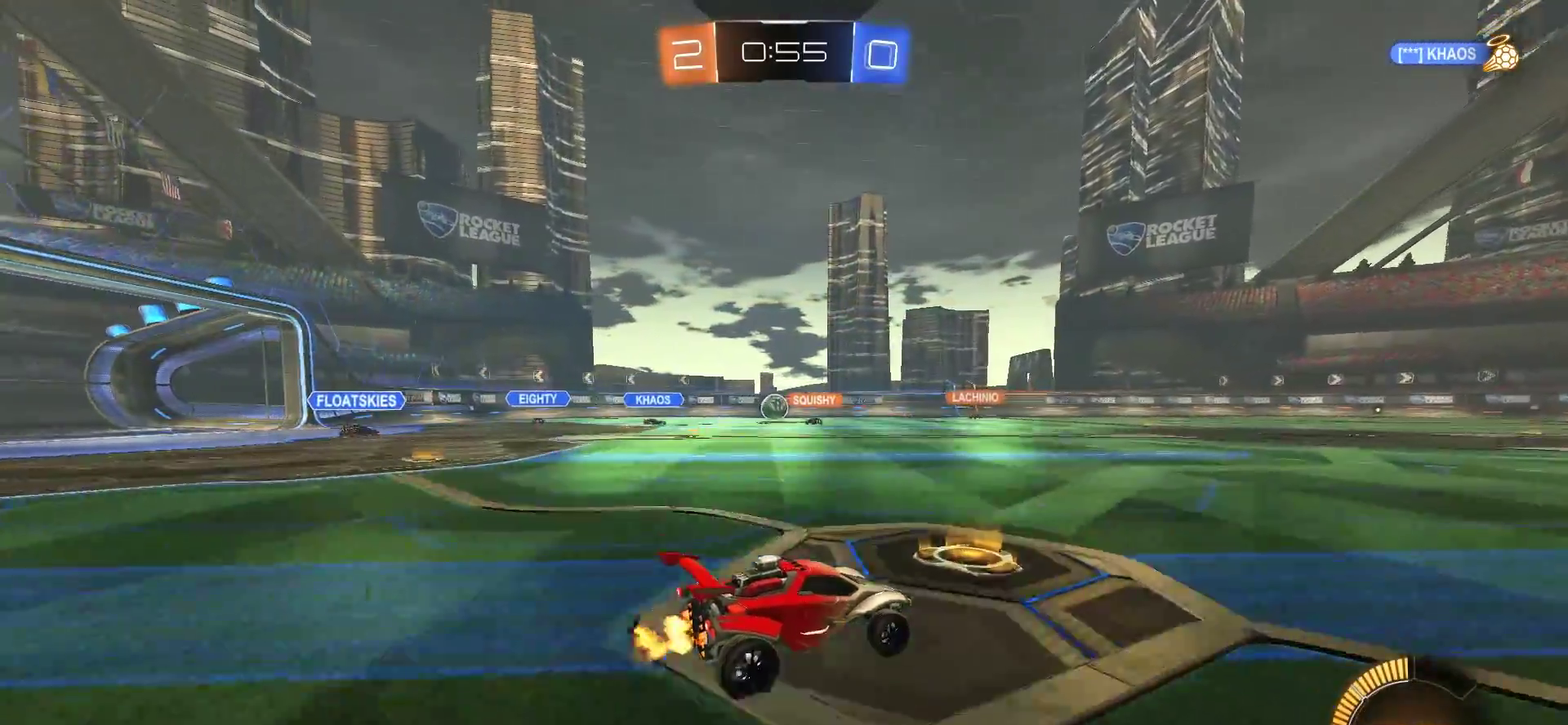
{"buttons": ["R2"], "left_stick": "center", "right_stick": "center", "events": []}
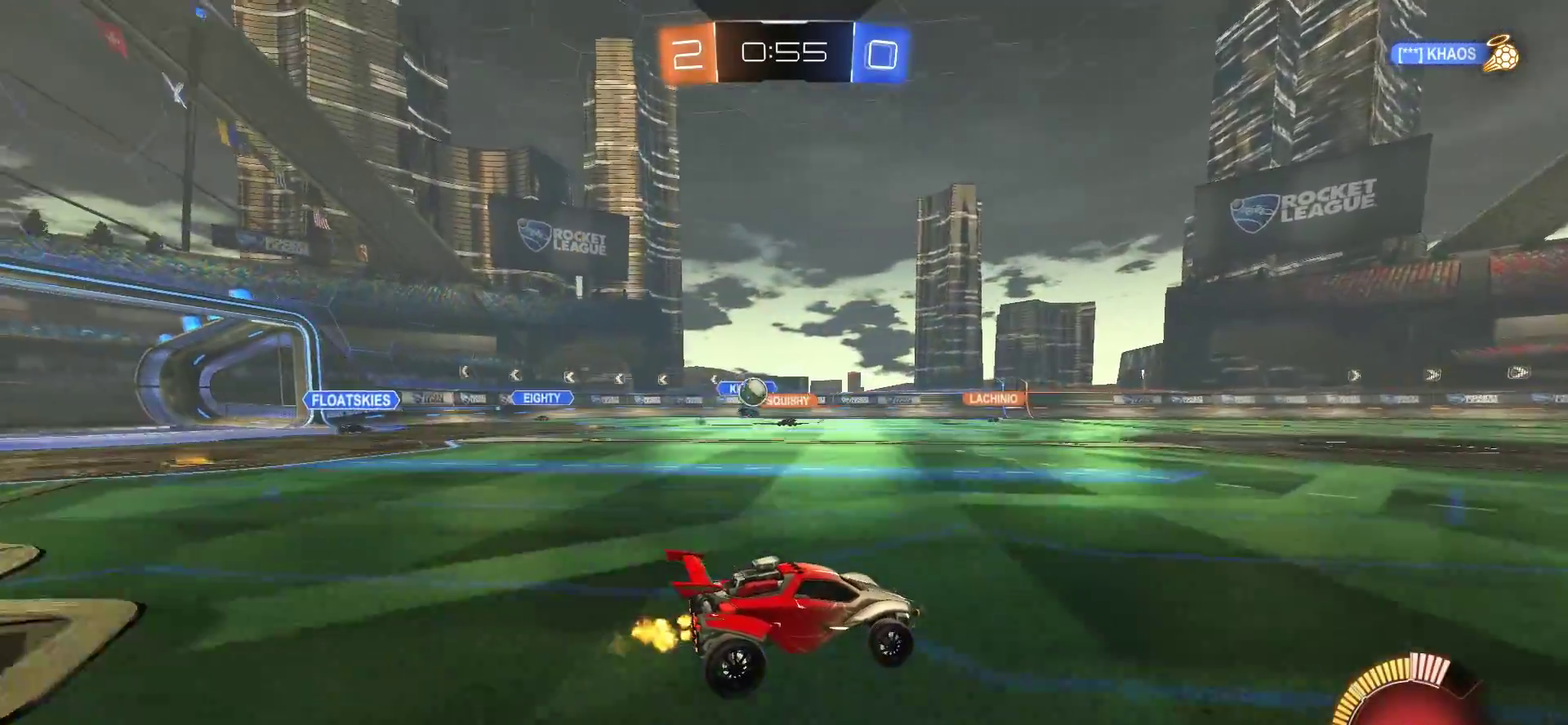
{"buttons": ["R2"], "left_stick": "right", "right_stick": "center", "events": [[317, "R2", "up"], [350, "left_stick", "right"], [483, "R2", "down"]]}
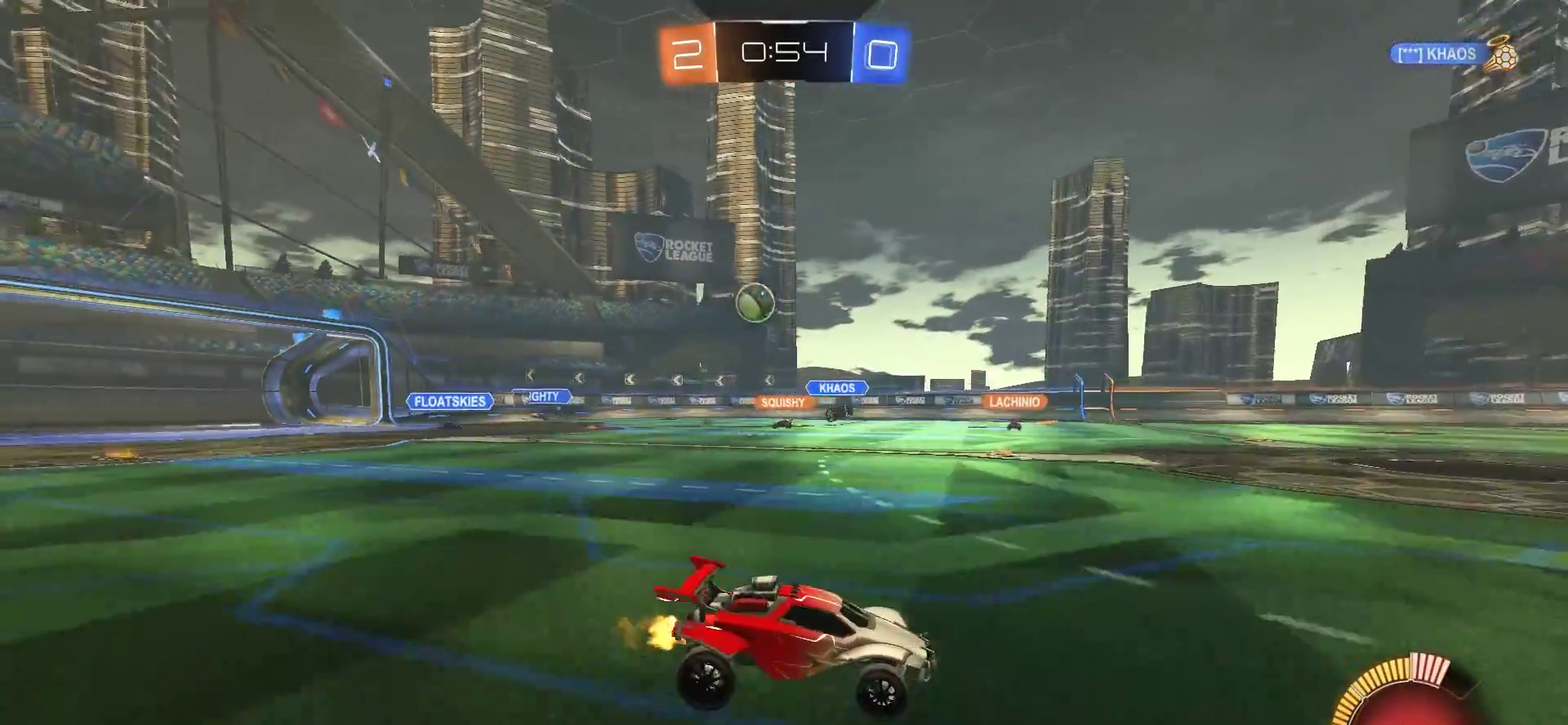
{"buttons": ["CIRCLE", "R2"], "left_stick": "right", "right_stick": "center", "events": [[83, "left_stick", "center"], [150, "CIRCLE", "down"], [183, "left_stick", "right"], [317, "left_stick", "center"], [383, "left_stick", "right"]]}
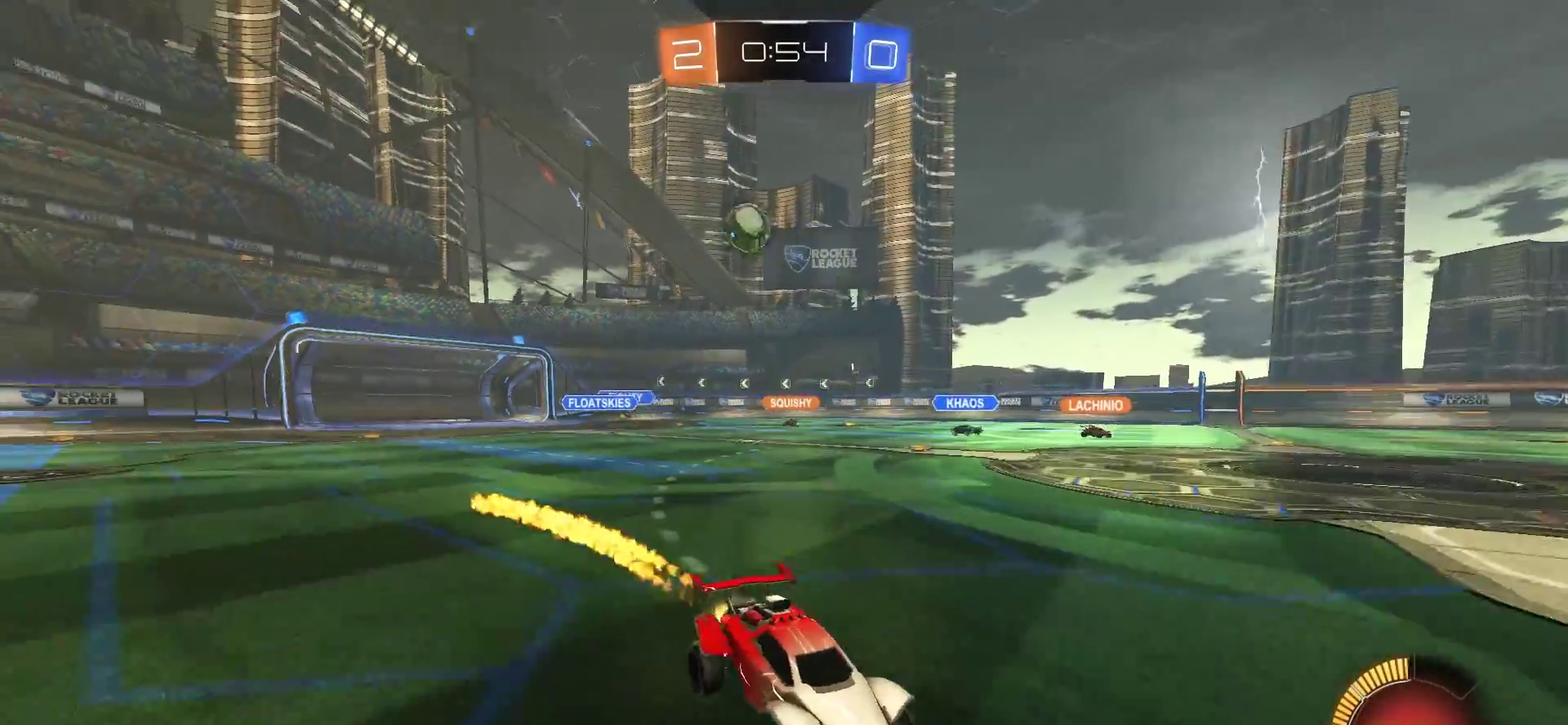
{"buttons": ["R2"], "left_stick": "right", "right_stick": "center", "events": [[17, "L1", "down"], [50, "CIRCLE", "up"], [283, "L1", "up"]]}
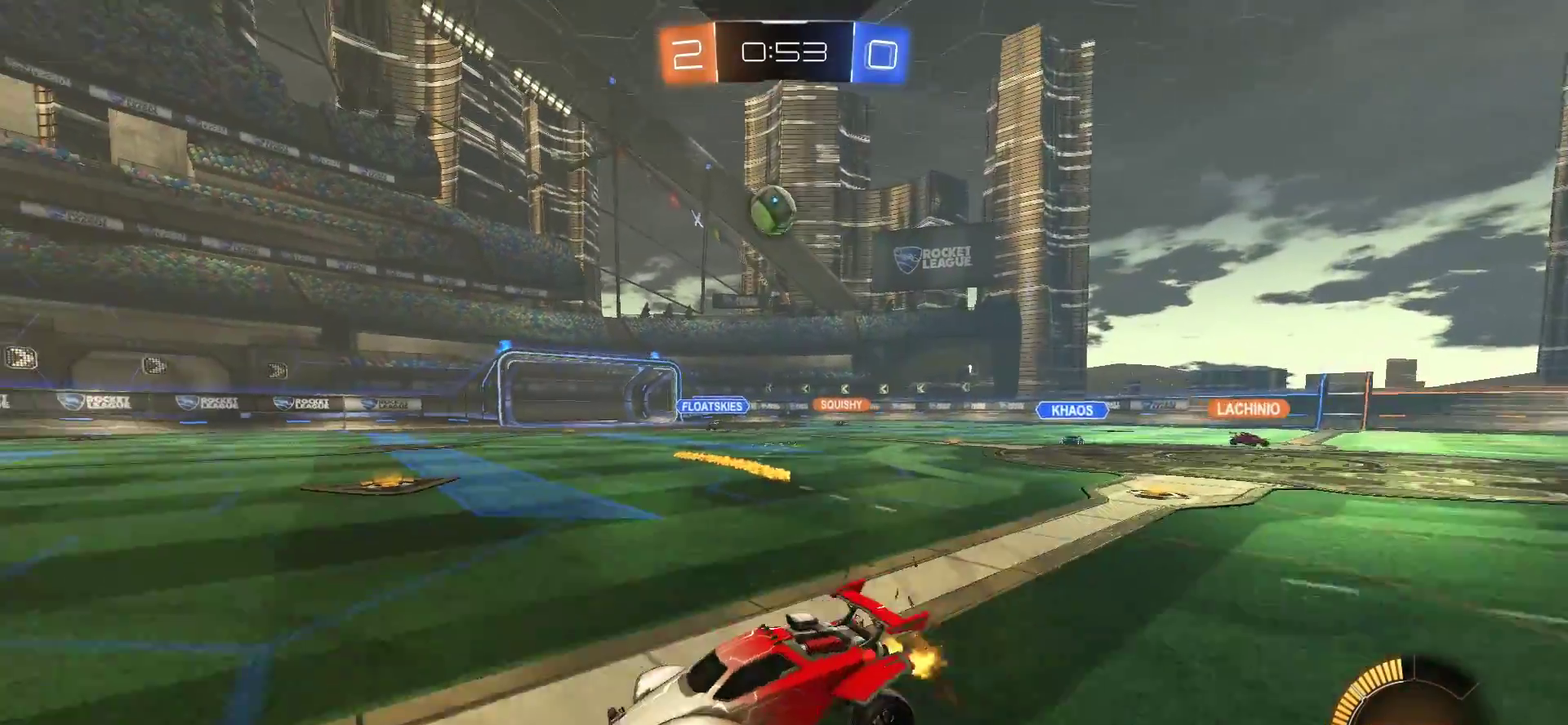
{"buttons": ["CIRCLE"], "left_stick": "center", "right_stick": "center", "events": [[50, "R2", "up"], [250, "CROSS", "down"], [250, "left_stick", "down-right"], [317, "CIRCLE", "down"], [350, "left_stick", "down"], [417, "CROSS", "up"], [417, "left_stick", "center"]]}
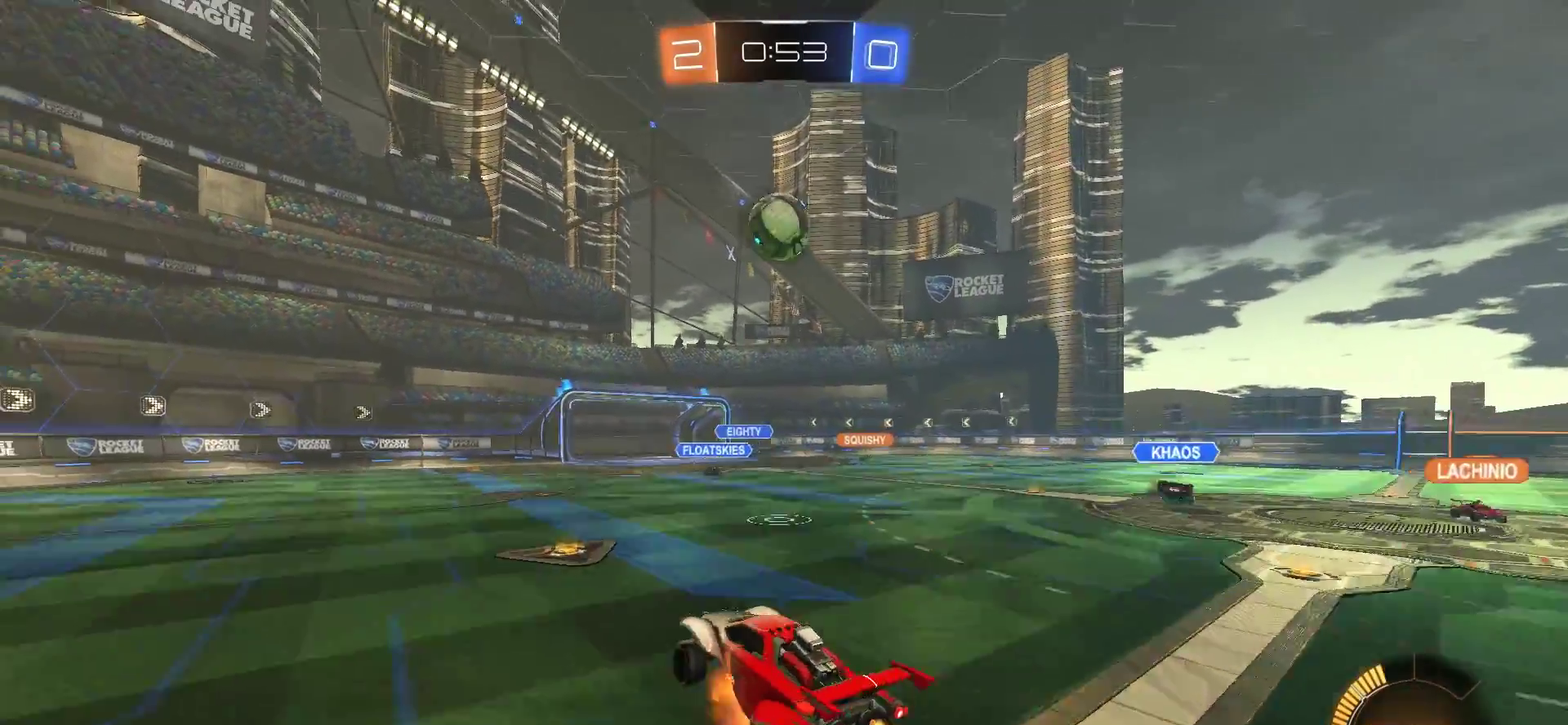
{"buttons": ["CIRCLE"], "left_stick": "center", "right_stick": "center", "events": [[17, "CROSS", "down"], [150, "left_stick", "up"], [183, "CROSS", "up"], [350, "left_stick", "left"], [450, "left_stick", "center"]]}
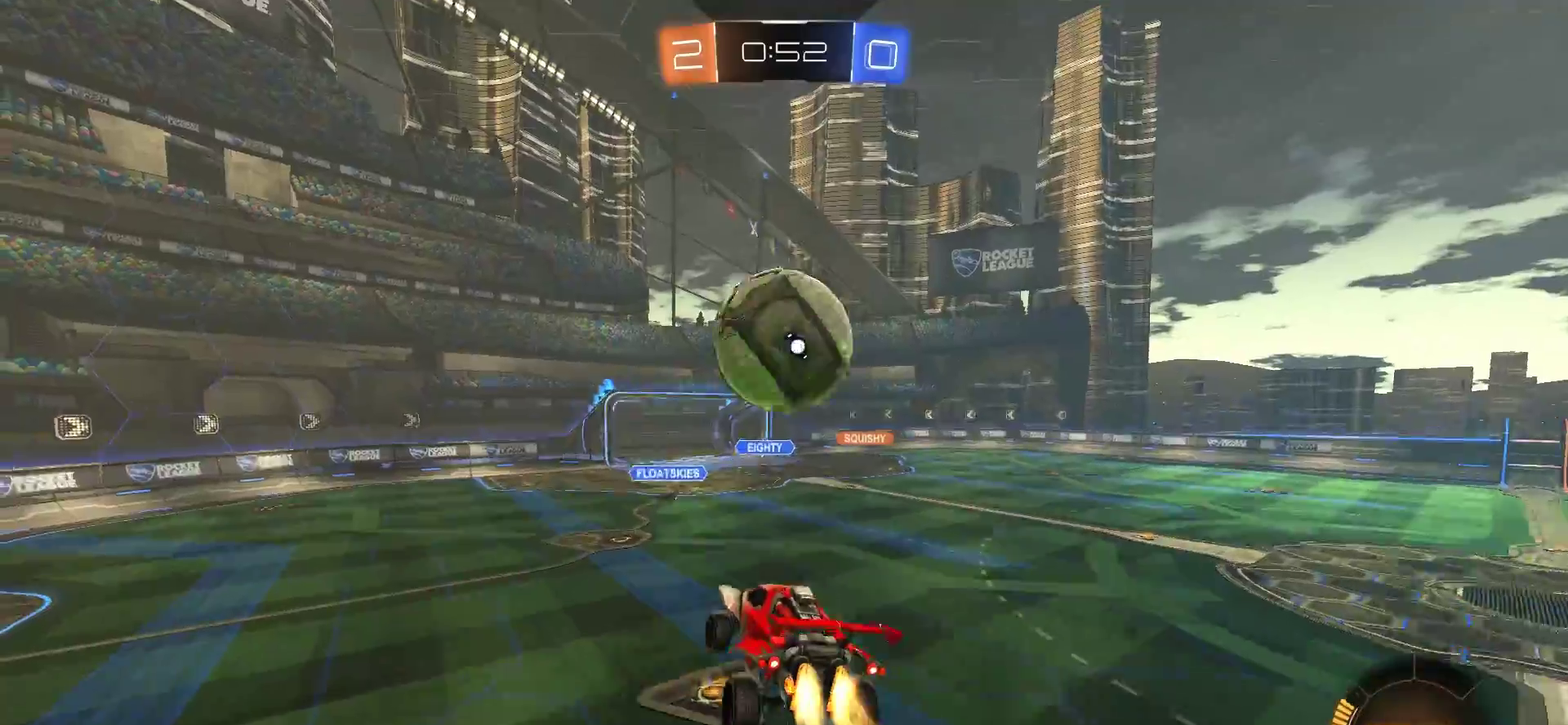
{"buttons": ["CIRCLE"], "left_stick": "down-left", "right_stick": "center", "events": [[17, "left_stick", "up-right"], [250, "left_stick", "center"], [367, "left_stick", "down-left"]]}
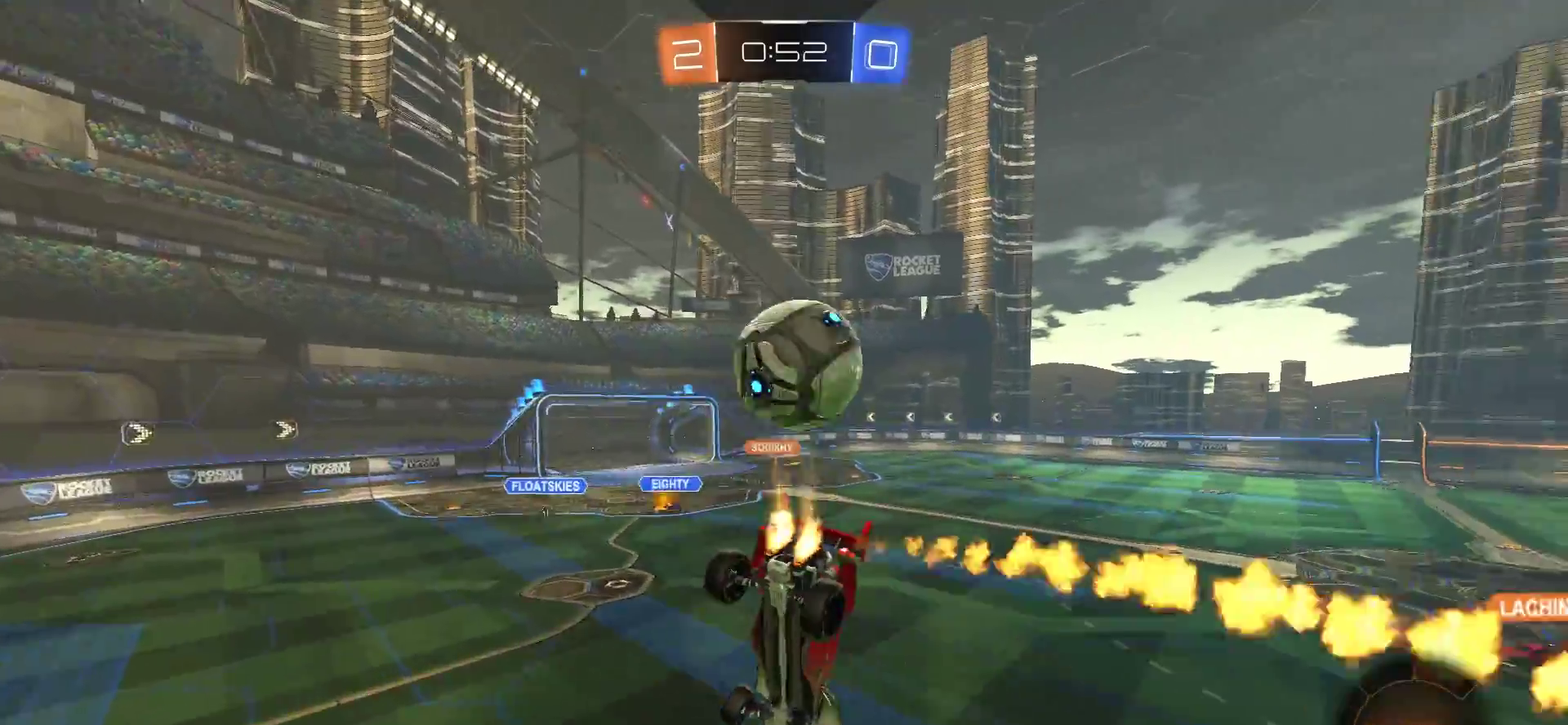
{"buttons": ["R2"], "left_stick": "center", "right_stick": "center", "events": [[17, "CIRCLE", "up"], [150, "L1", "down"], [250, "L1", "up"], [450, "R2", "down"], [450, "left_stick", "center"]]}
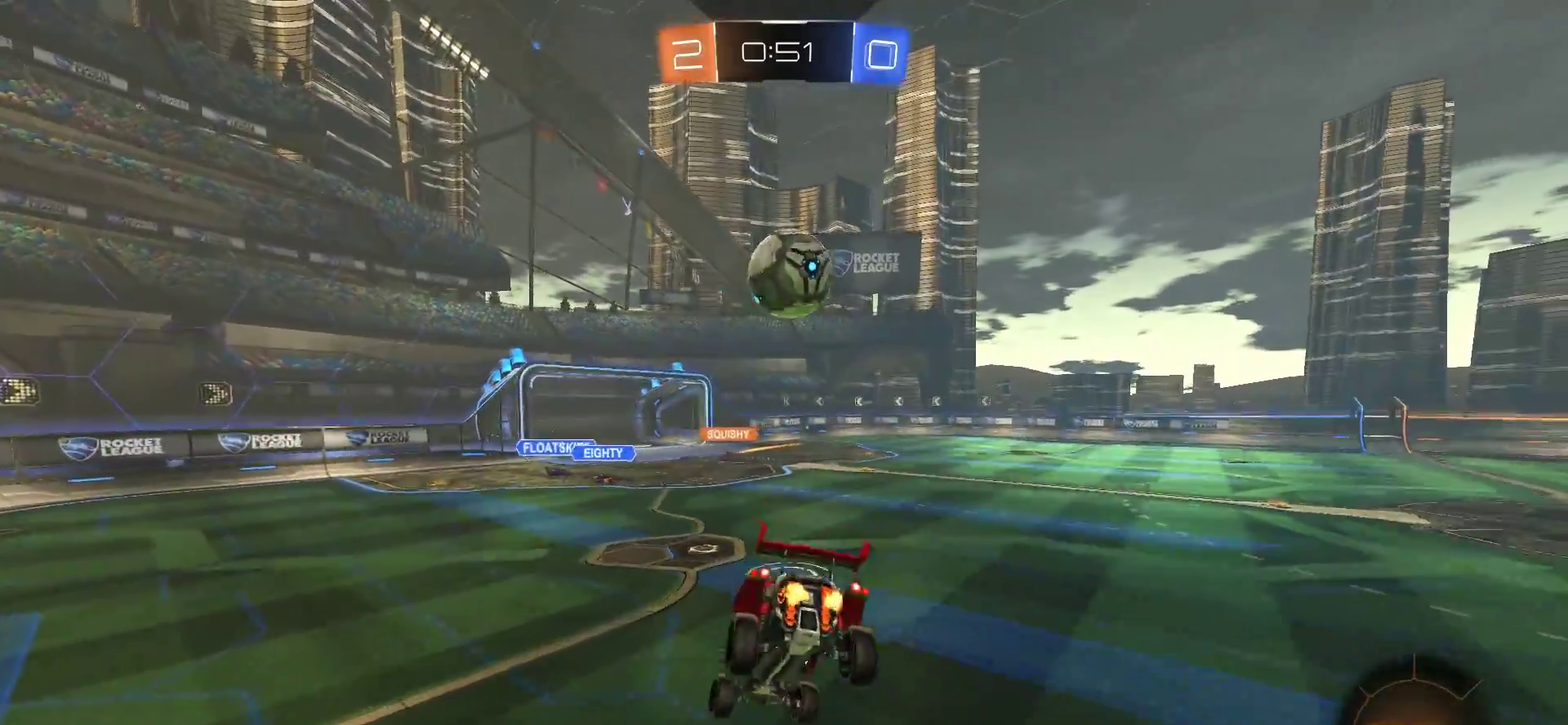
{"buttons": ["R2"], "left_stick": "center", "right_stick": "center", "events": [[50, "CIRCLE", "down"], [217, "CIRCLE", "up"], [283, "R2", "up"], [417, "R2", "down"]]}
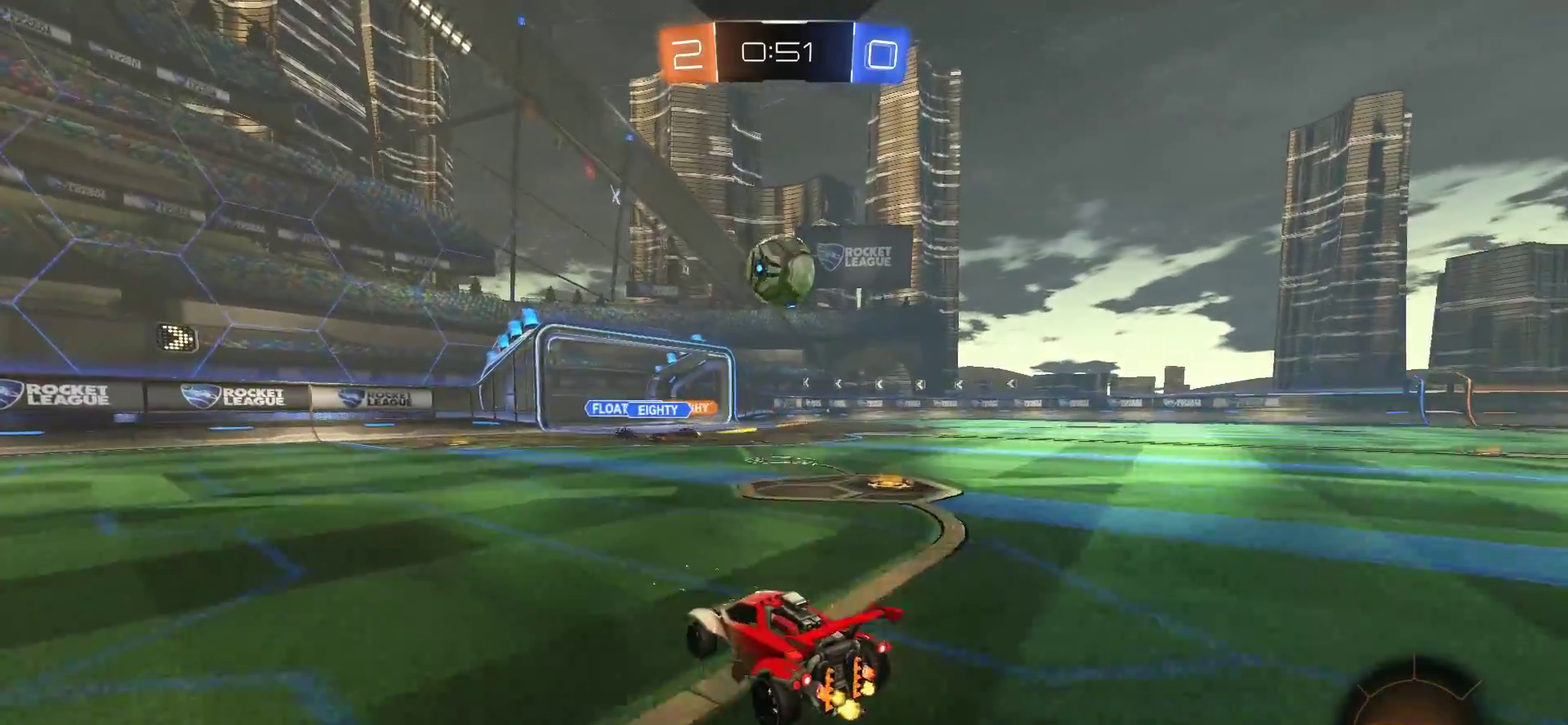
{"buttons": [], "left_stick": "center", "right_stick": "center", "events": [[150, "R2", "up"]]}
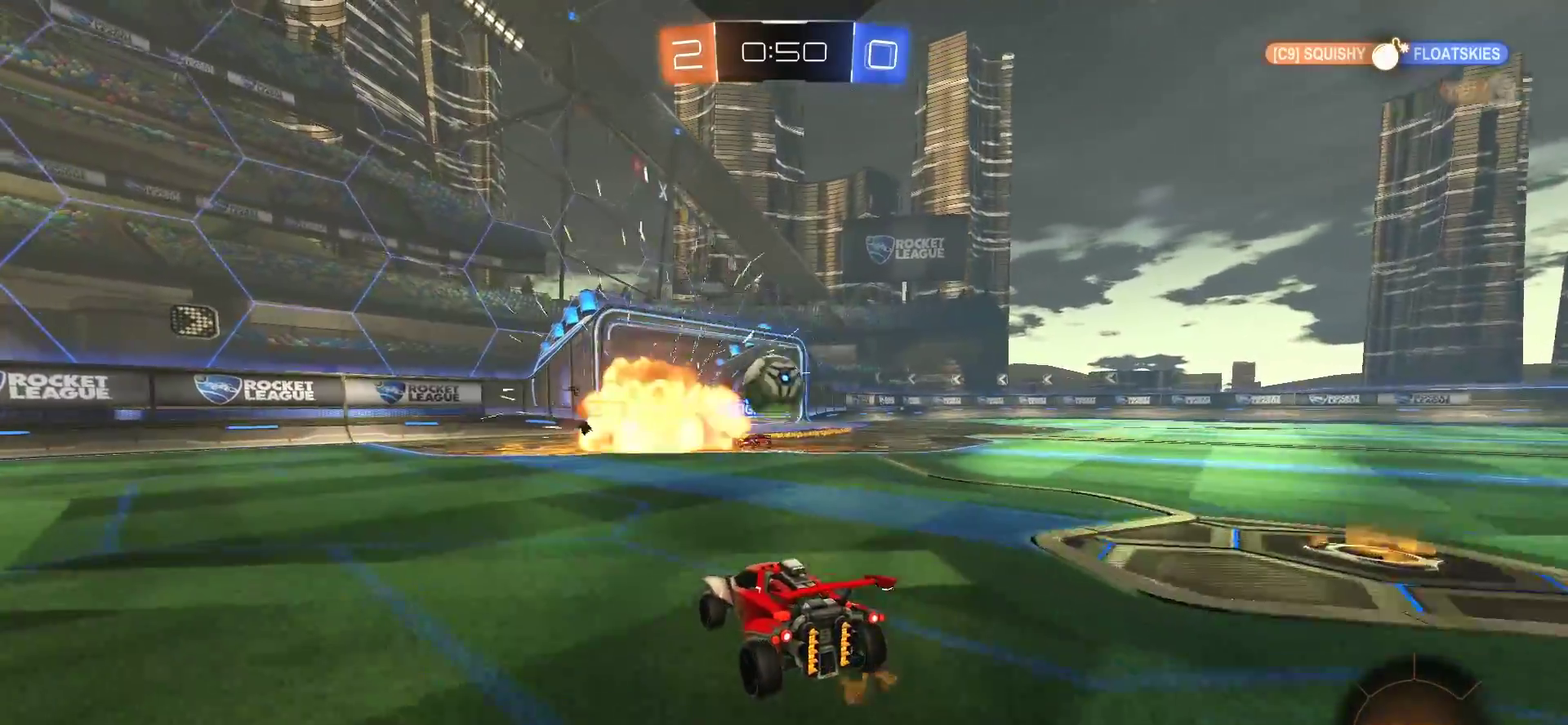
{"buttons": ["CROSS"], "left_stick": "down", "right_stick": "center", "events": [[317, "left_stick", "left"], [383, "R2", "down"], [417, "left_stick", "down"], [450, "CROSS", "down"], [450, "R2", "up"]]}
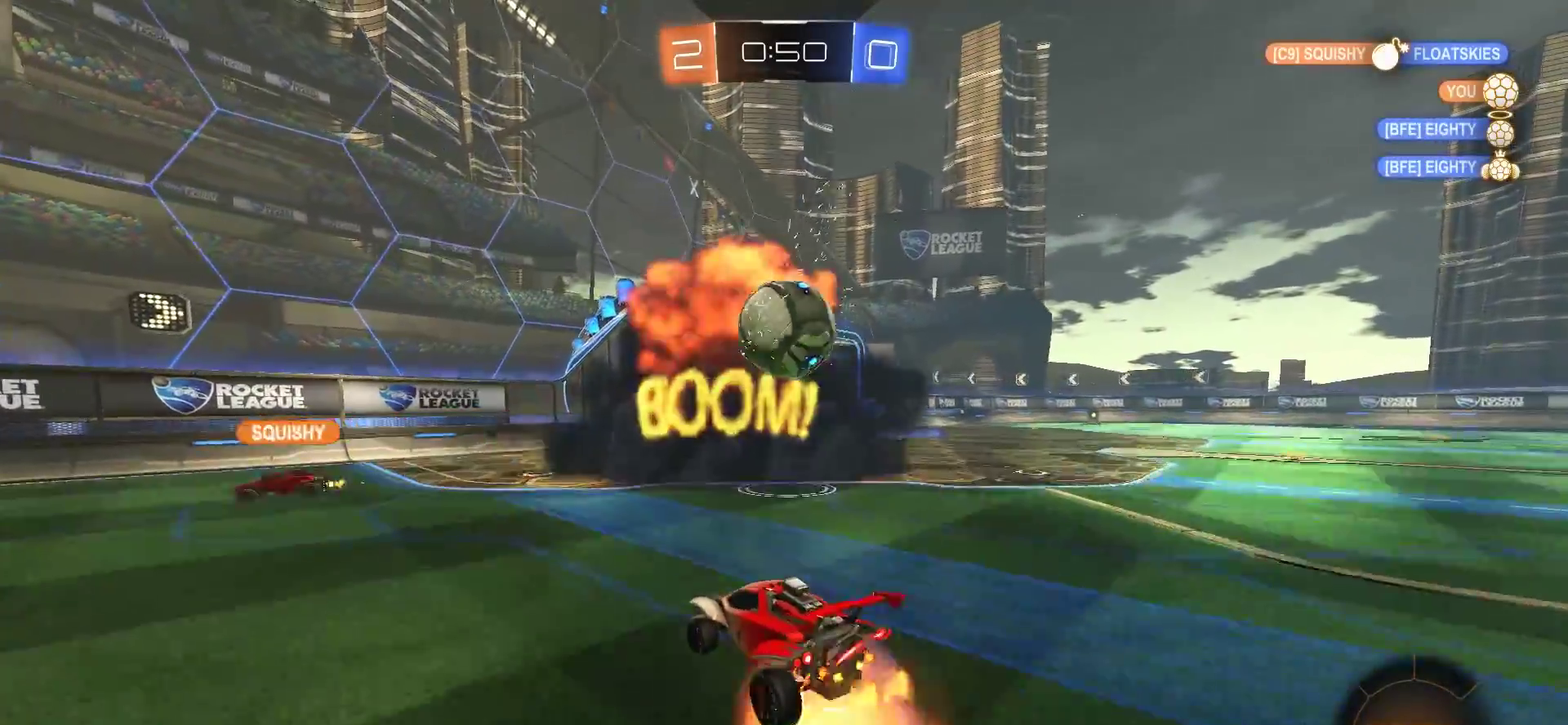
{"buttons": ["CIRCLE"], "left_stick": "up-right", "right_stick": "center", "events": [[117, "left_stick", "center"], [217, "left_stick", "down-right"], [283, "left_stick", "right"], [317, "CROSS", "up"], [350, "left_stick", "up-right"], [383, "CIRCLE", "down"]]}
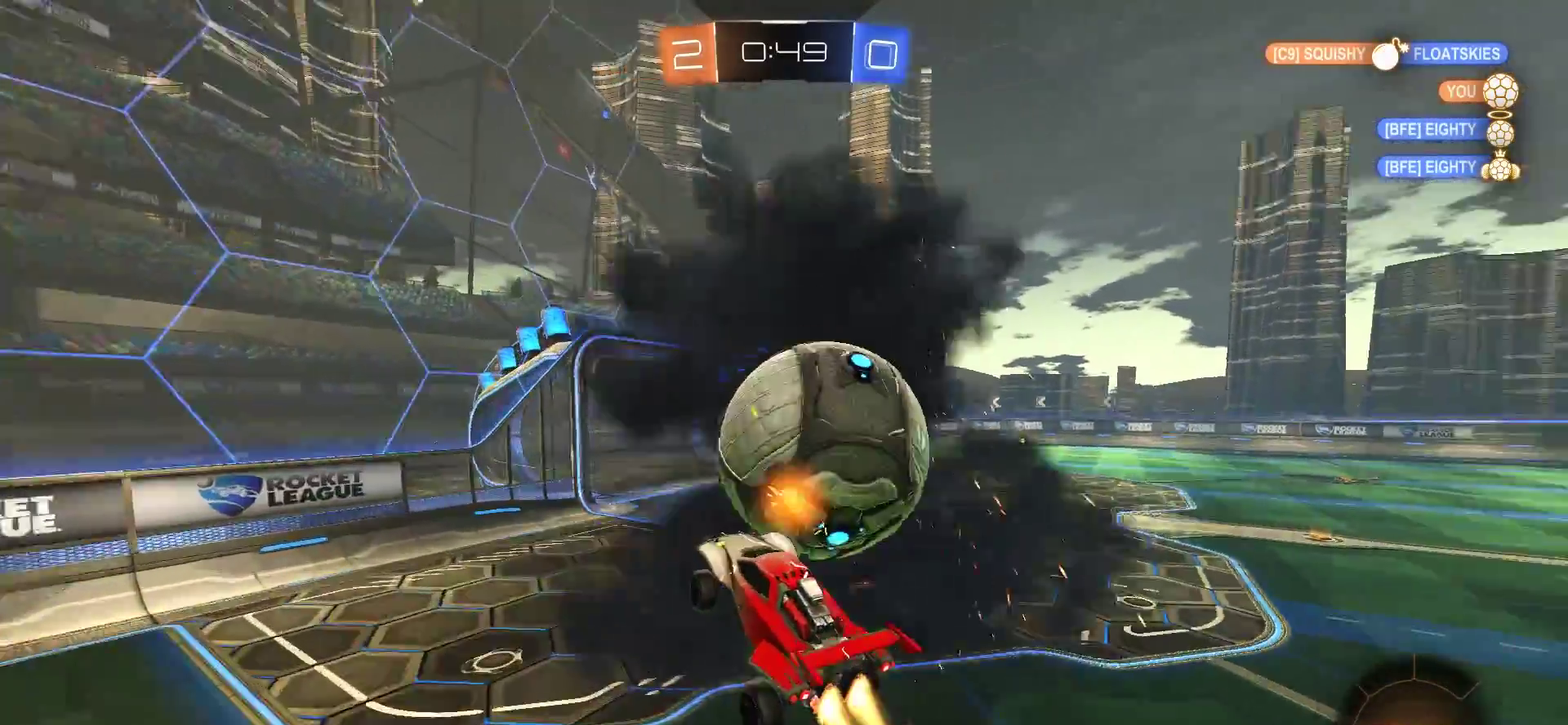
{"buttons": [], "left_stick": "center", "right_stick": "center", "events": [[17, "left_stick", "up"], [50, "CIRCLE", "up"], [233, "left_stick", "up-left"], [417, "left_stick", "up"], [483, "left_stick", "center"]]}
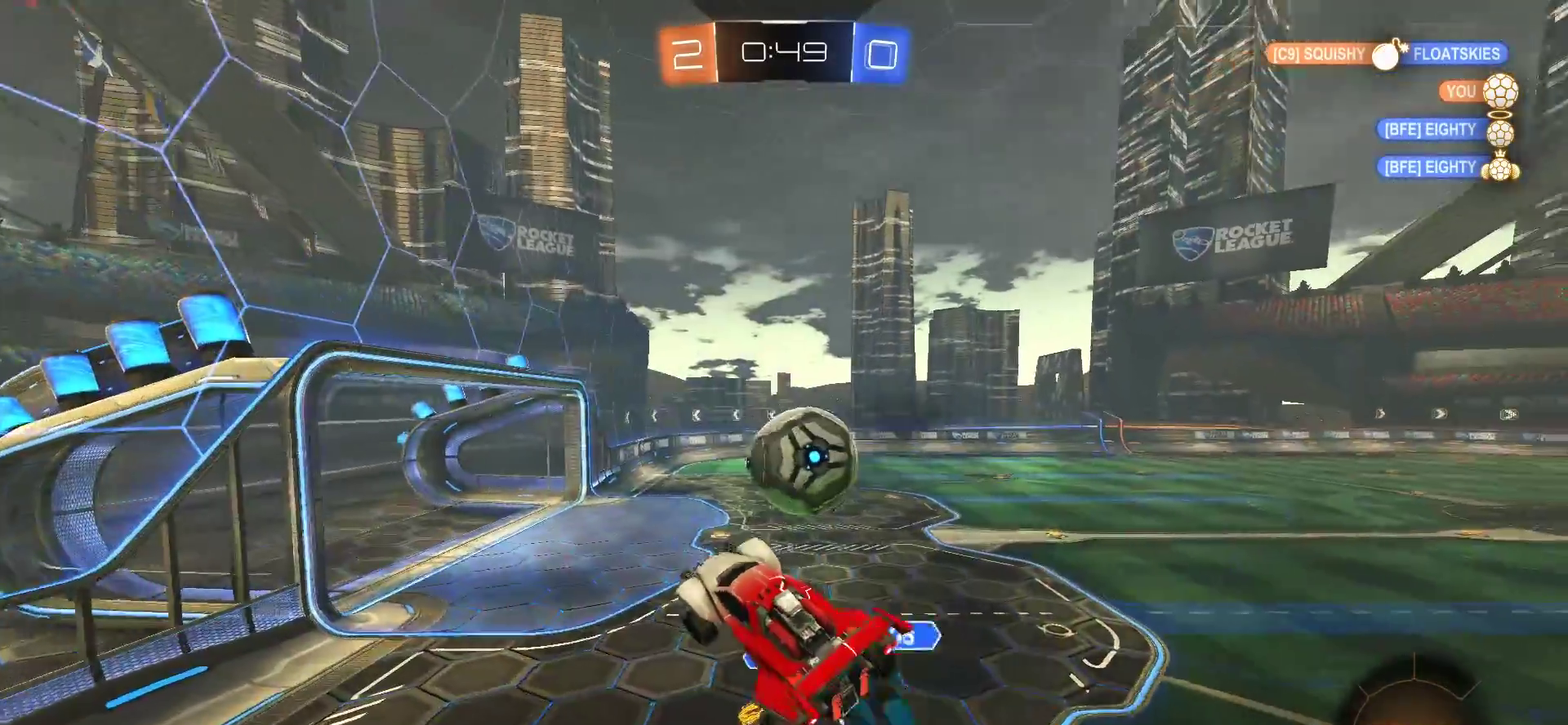
{"buttons": [], "left_stick": "down-right", "right_stick": "center", "events": [[117, "left_stick", "right"], [150, "L1", "down"], [417, "L1", "up"], [450, "left_stick", "down-right"]]}
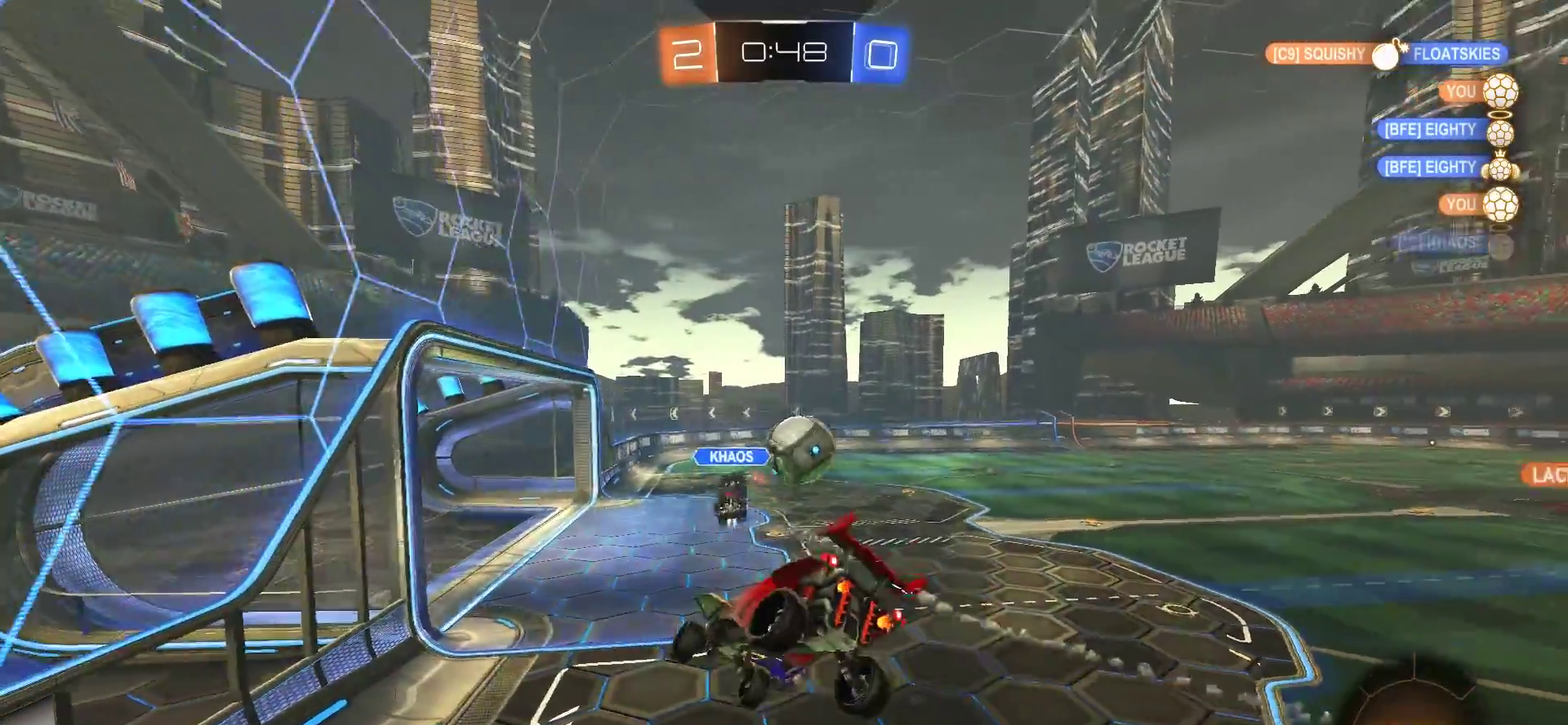
{"buttons": ["R2"], "left_stick": "up-right", "right_stick": "center", "events": [[83, "left_stick", "center"], [283, "left_stick", "right"], [450, "R2", "down"], [467, "left_stick", "up-right"]]}
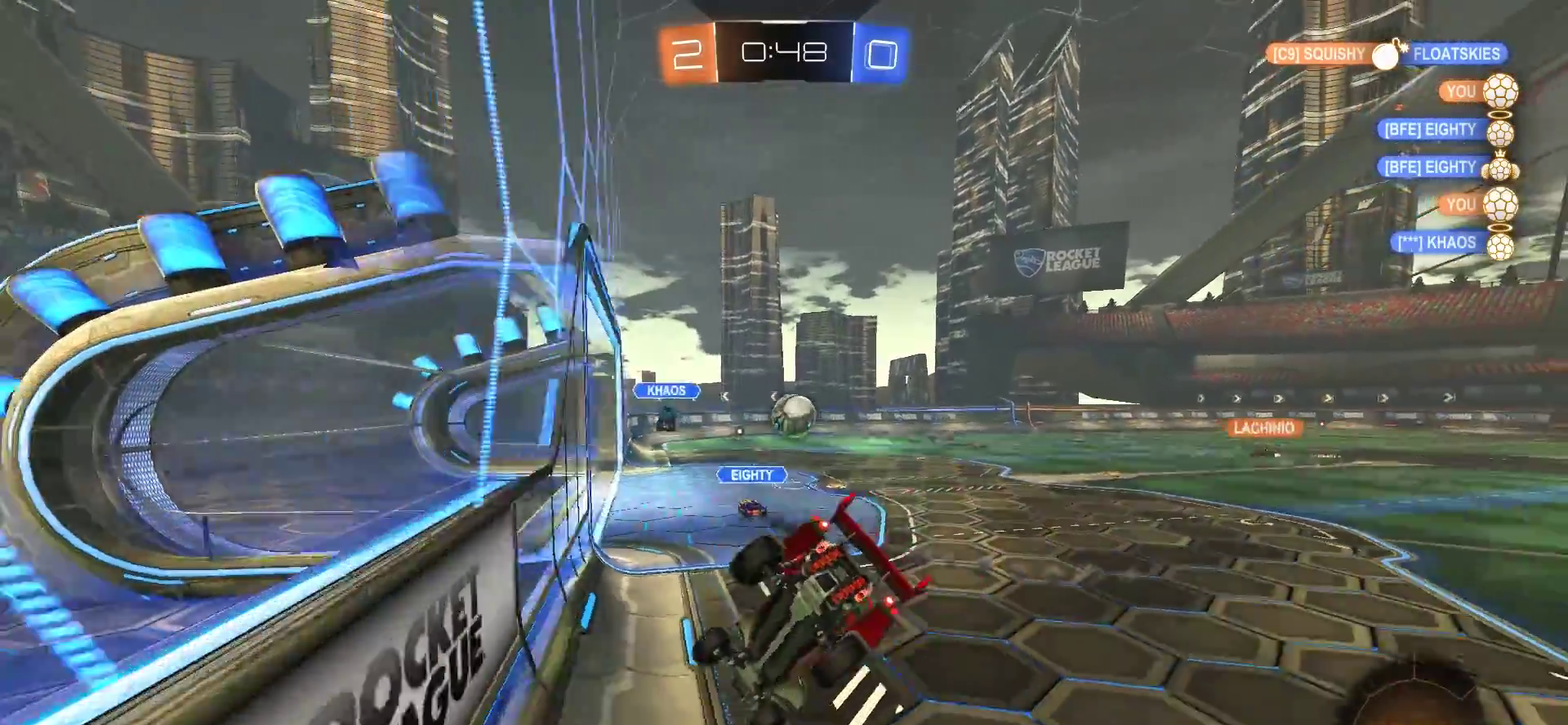
{"buttons": ["CIRCLE", "R2"], "left_stick": "up-right", "right_stick": "center", "events": [[283, "TRIANGLE", "down"], [350, "CIRCLE", "down"], [450, "TRIANGLE", "up"]]}
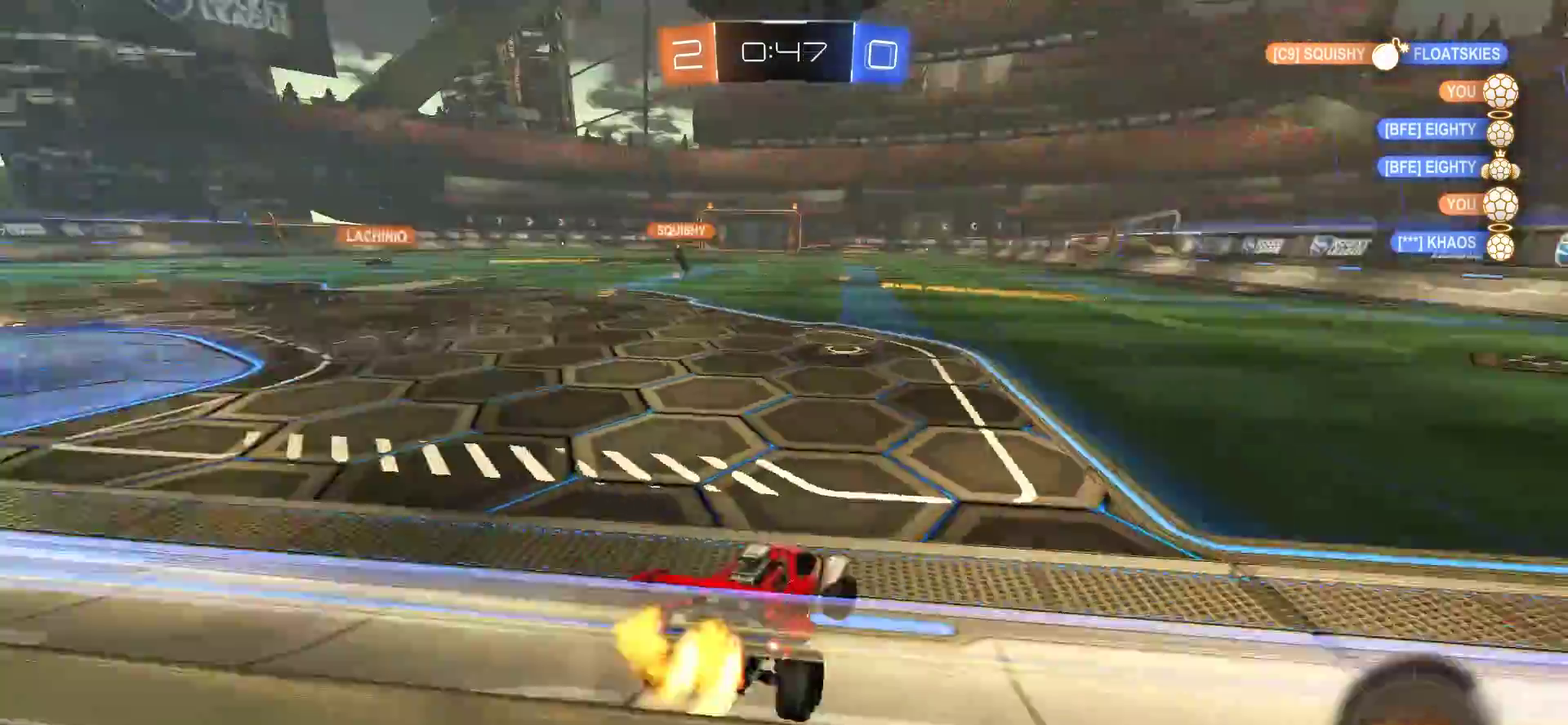
{"buttons": ["CIRCLE", "R2"], "left_stick": "center", "right_stick": "center", "events": [[83, "left_stick", "center"], [317, "left_stick", "down-left"], [483, "left_stick", "center"]]}
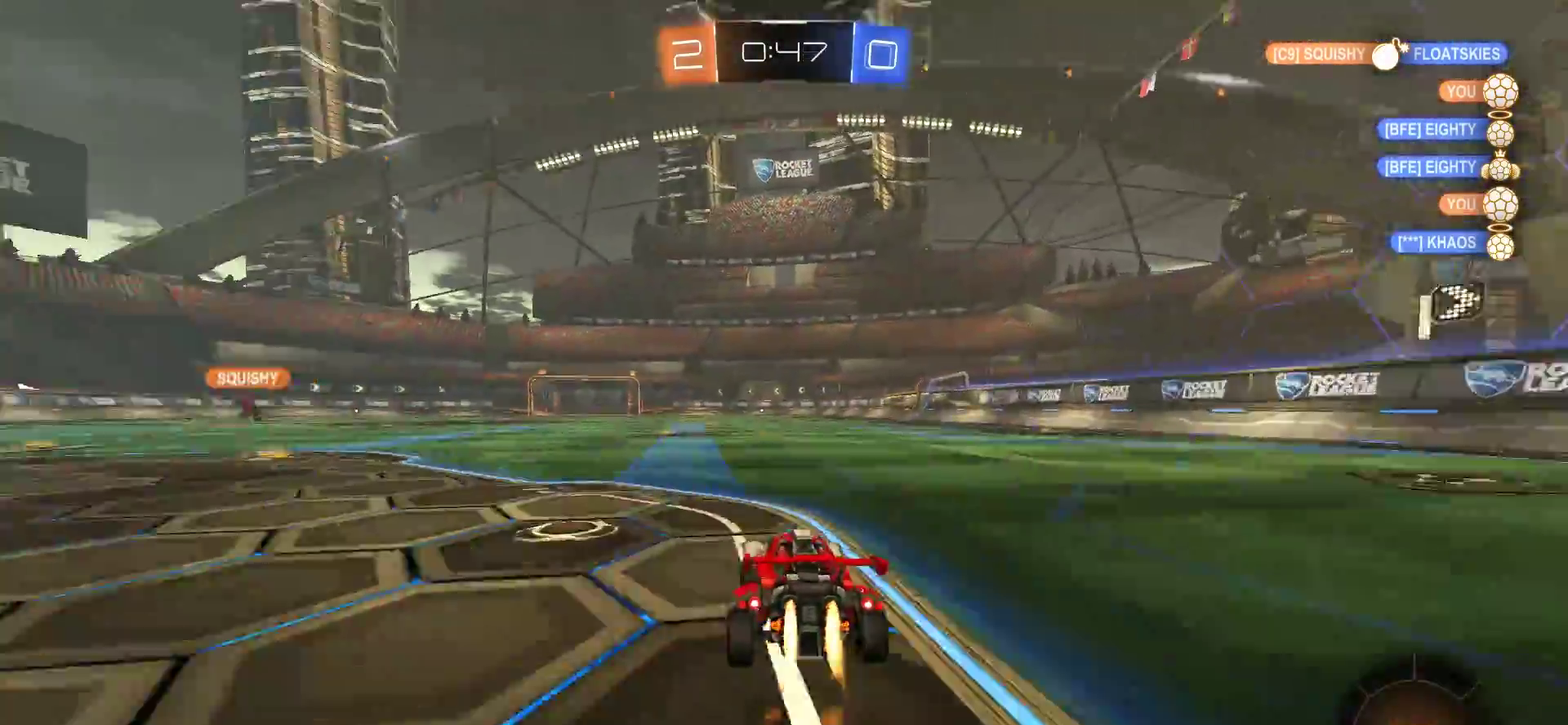
{"buttons": ["CROSS", "CIRCLE", "SQUARE", "TRIANGLE", "L1", "R2"], "left_stick": "up", "right_stick": "center", "events": [[50, "left_stick", "right"], [183, "left_stick", "center"], [250, "CROSS", "down"], [317, "left_stick", "up-right"], [350, "CROSS", "up"], [350, "L1", "down"], [417, "CROSS", "down"], [417, "SQUARE", "down"], [417, "TRIANGLE", "down"], [450, "left_stick", "up"]]}